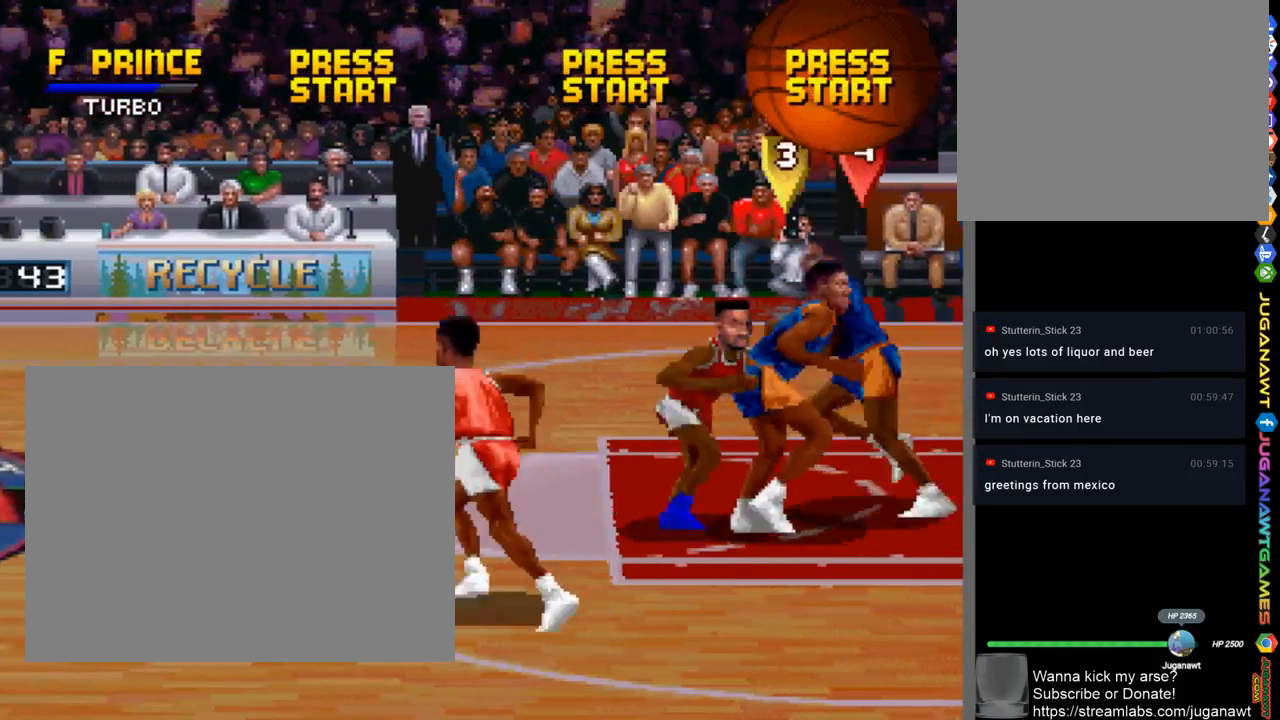
Gameplay with a controller (PlayStation layout); each line is a JSON object with the inputs held at the frame after it. "events" lists button and stick changes between this image and that frame as [ms after this image, input, new state], when the widget could be followed in between. Not read: R1.
{"buttons": ["DPAD_LEFT"], "left_stick": "center", "right_stick": "center", "events": [[167, "DPAD_LEFT", "down"]]}
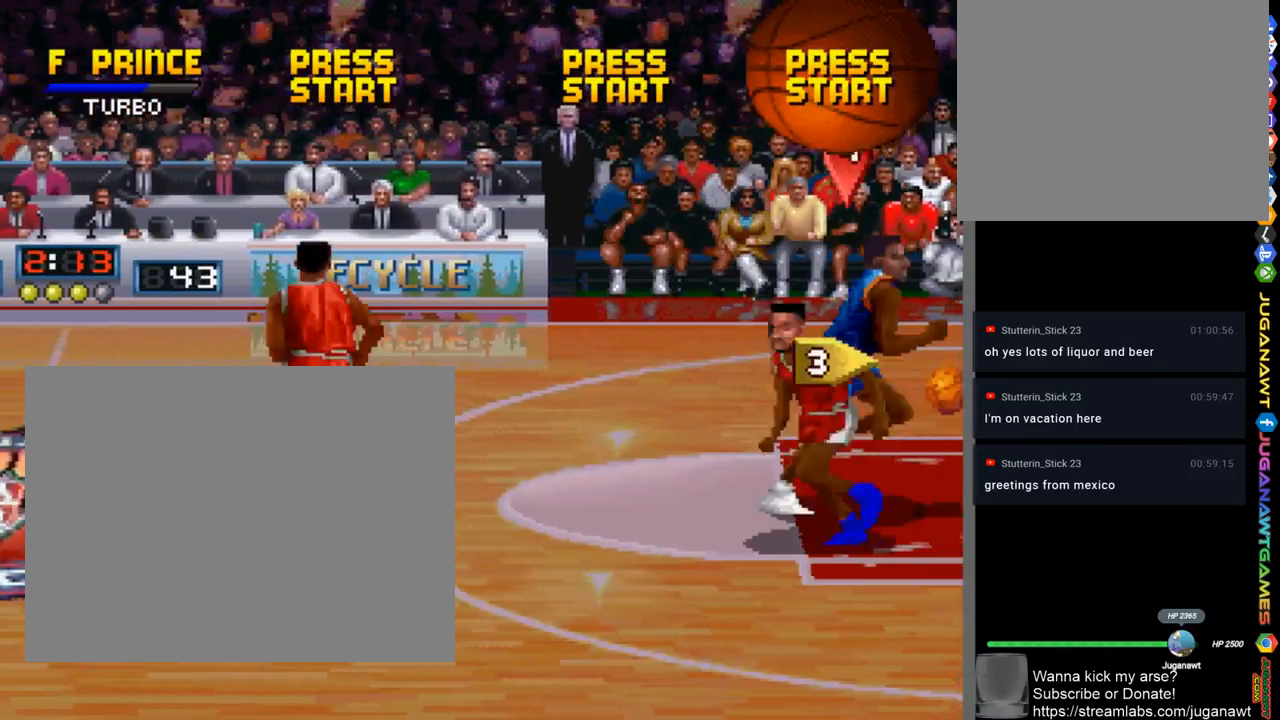
{"buttons": ["DPAD_RIGHT"], "left_stick": "center", "right_stick": "center", "events": [[100, "DPAD_UP", "down"], [167, "DPAD_LEFT", "up"], [200, "DPAD_RIGHT", "down"], [300, "DPAD_UP", "up"], [400, "CROSS", "down"], [500, "CROSS", "up"]]}
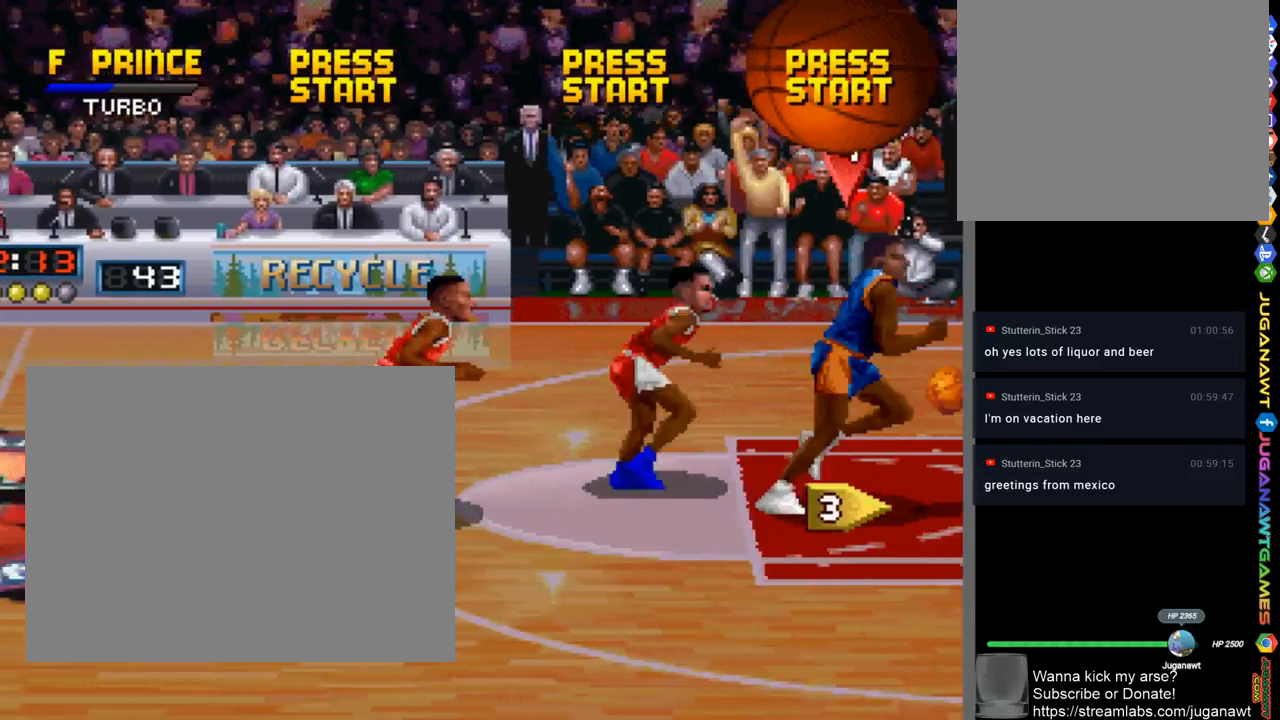
{"buttons": ["DPAD_DOWN", "DPAD_RIGHT"], "left_stick": "center", "right_stick": "center", "events": [[67, "DPAD_RIGHT", "up"], [300, "DPAD_DOWN", "down"], [333, "DPAD_RIGHT", "down"]]}
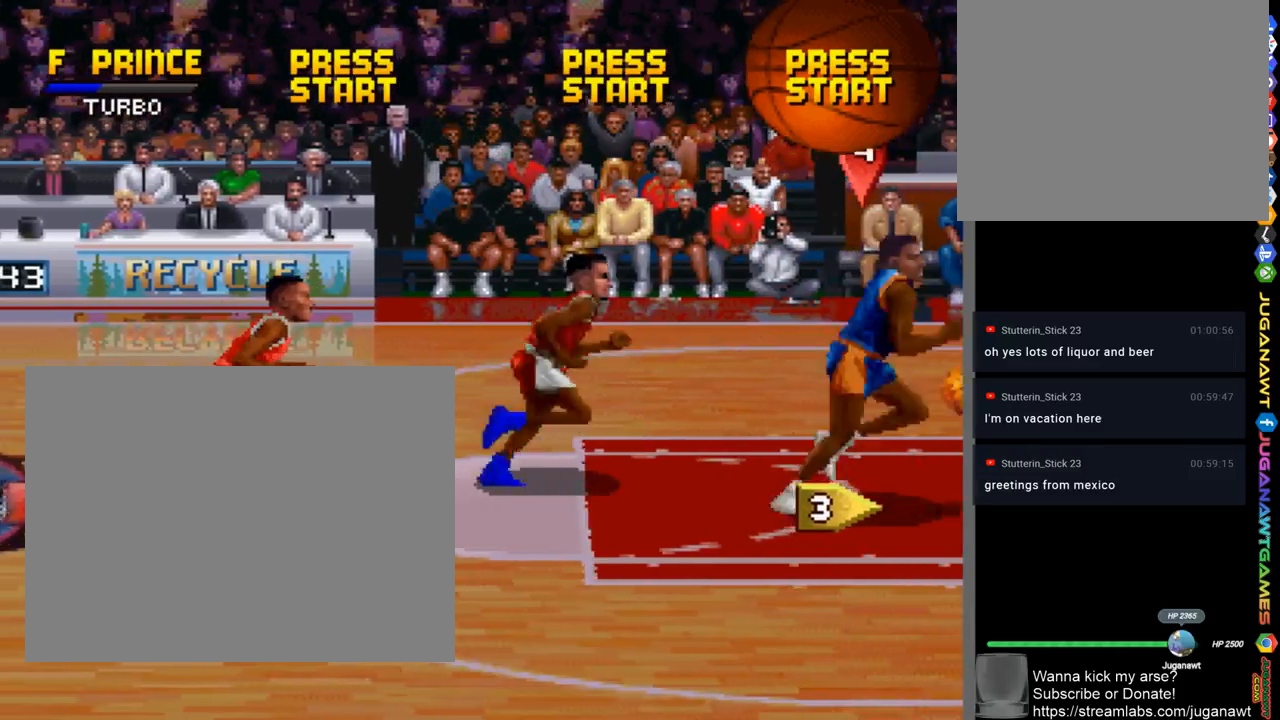
{"buttons": ["DPAD_RIGHT"], "left_stick": "center", "right_stick": "center", "events": [[33, "CROSS", "down"], [100, "DPAD_DOWN", "up"], [167, "CROSS", "up"], [167, "DPAD_RIGHT", "up"], [467, "DPAD_RIGHT", "down"]]}
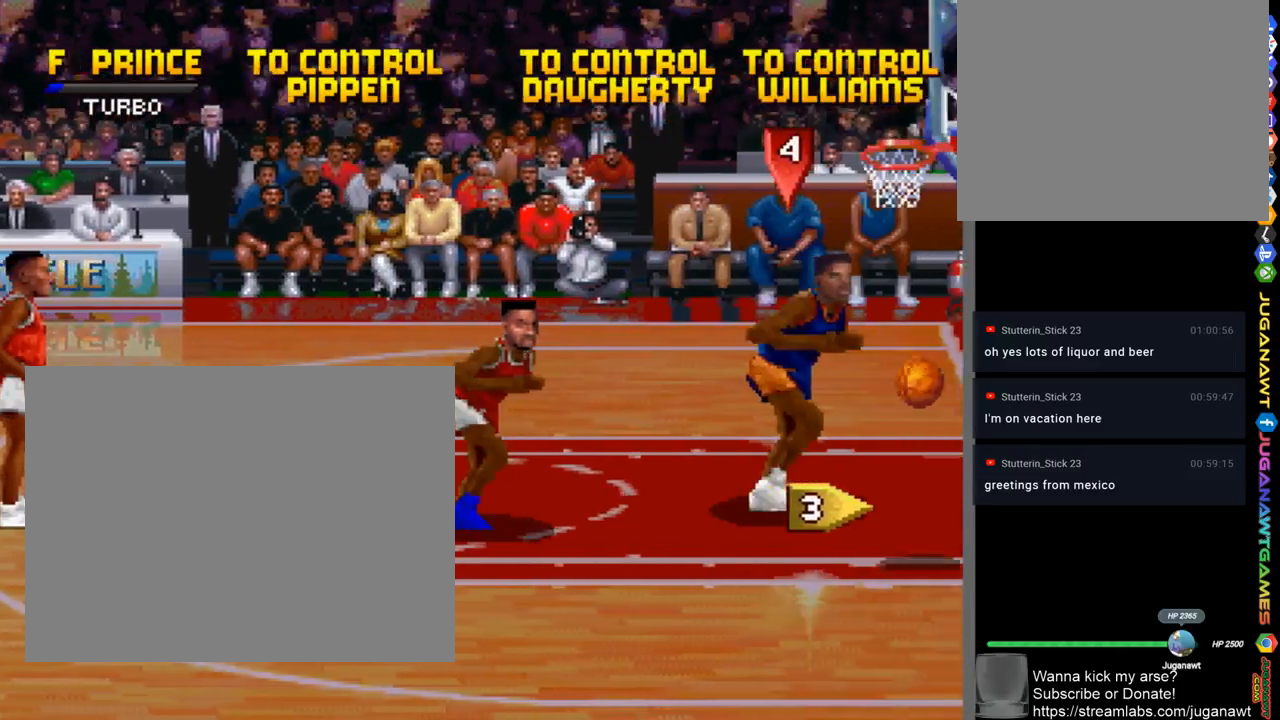
{"buttons": [], "left_stick": "center", "right_stick": "center", "events": [[133, "CROSS", "down"], [267, "CROSS", "up"], [300, "DPAD_RIGHT", "up"]]}
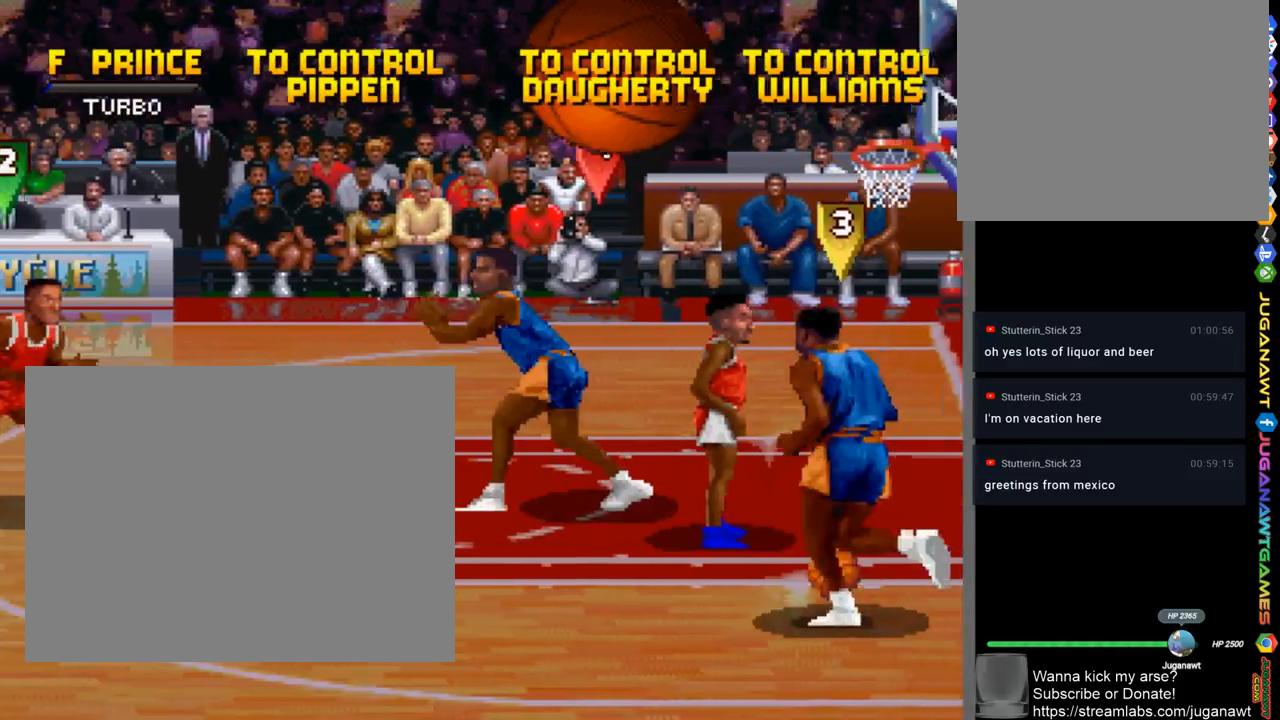
{"buttons": ["DPAD_DOWN", "DPAD_LEFT"], "left_stick": "center", "right_stick": "center", "events": [[67, "DPAD_DOWN", "down"], [200, "DPAD_RIGHT", "down"], [233, "CROSS", "down"], [333, "CROSS", "up"], [333, "DPAD_RIGHT", "up"], [367, "DPAD_LEFT", "down"], [433, "CROSS", "down"], [500, "CROSS", "up"]]}
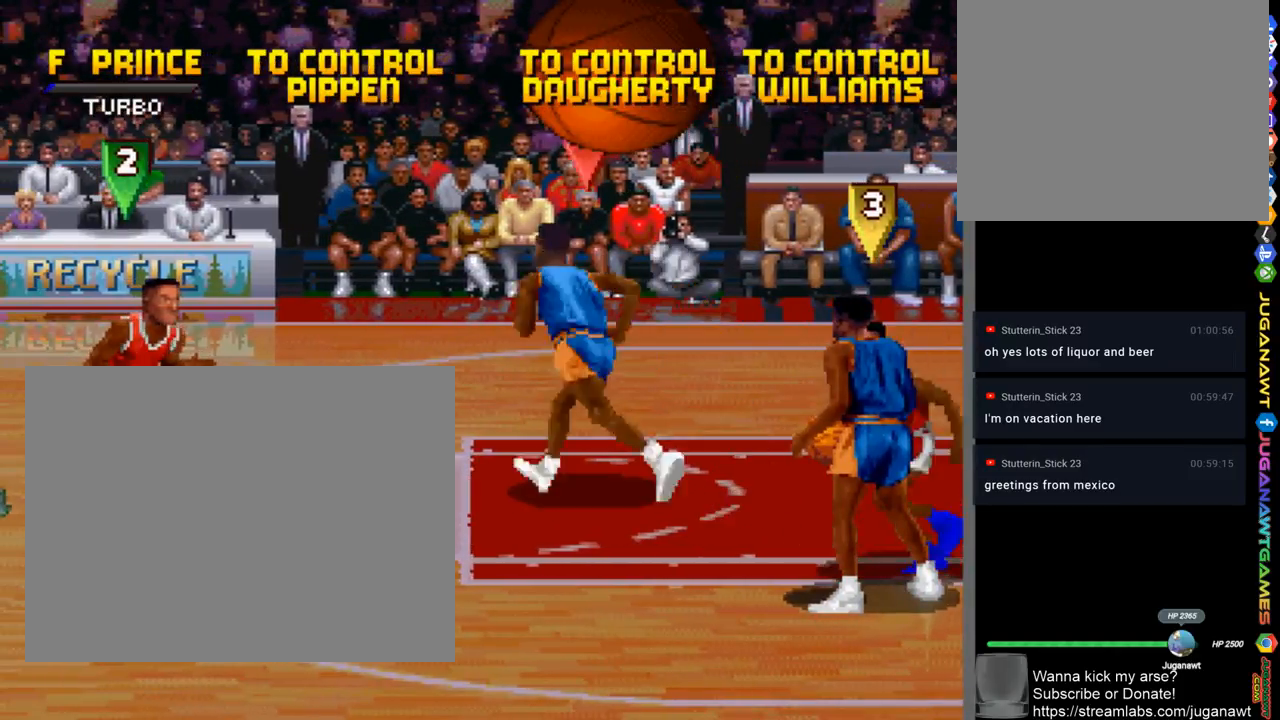
{"buttons": [], "left_stick": "center", "right_stick": "center", "events": [[233, "DPAD_LEFT", "up"], [267, "CROSS", "down"], [300, "DPAD_RIGHT", "down"], [333, "CROSS", "up"], [400, "CROSS", "down"], [400, "DPAD_RIGHT", "up"], [433, "DPAD_DOWN", "up"], [500, "CROSS", "up"]]}
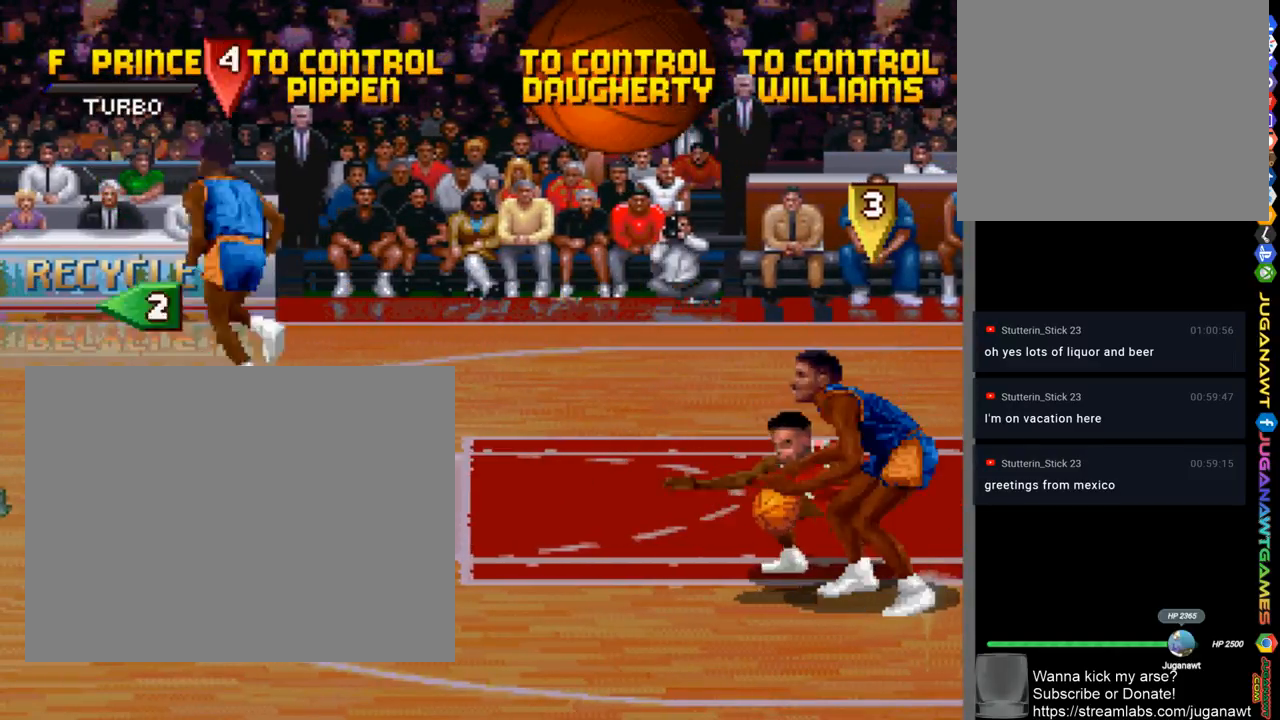
{"buttons": [], "left_stick": "center", "right_stick": "center", "events": [[100, "CROSS", "down"], [167, "CROSS", "up"], [267, "CROSS", "down"], [333, "CROSS", "up"], [433, "CROSS", "down"], [500, "CROSS", "up"]]}
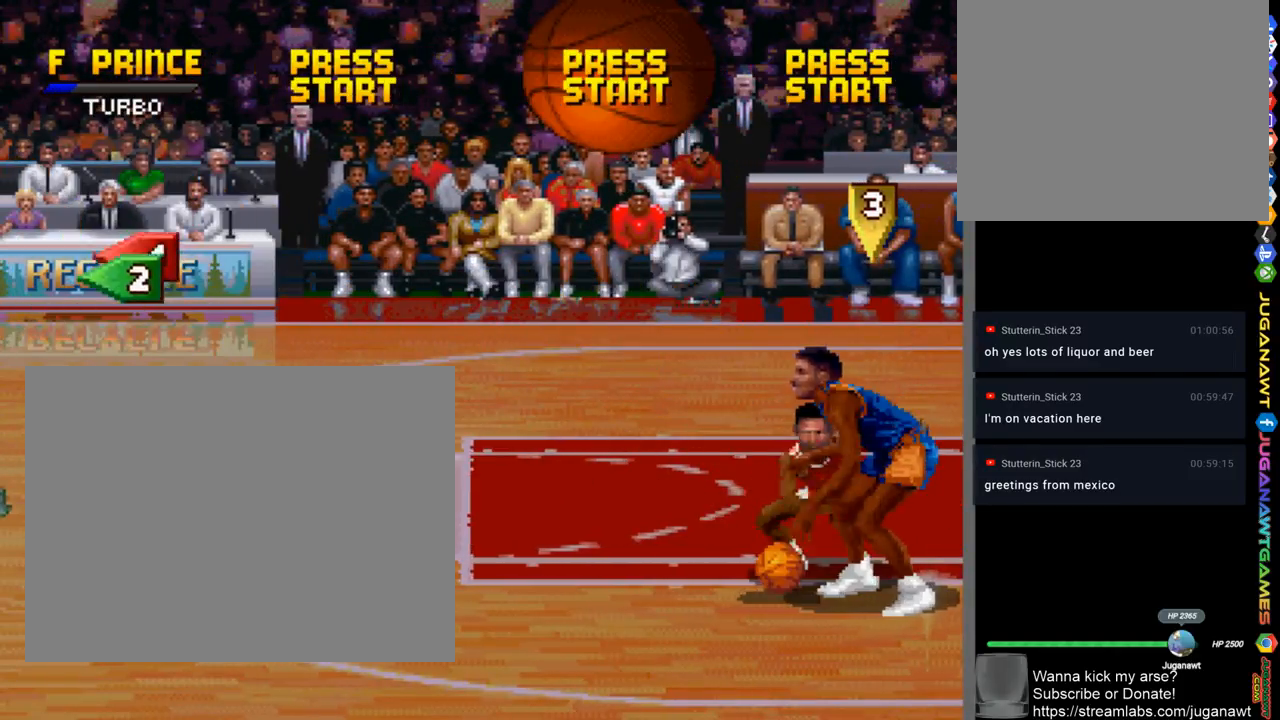
{"buttons": ["CROSS"], "left_stick": "center", "right_stick": "center", "events": [[100, "CROSS", "down"], [167, "CROSS", "up"], [267, "CROSS", "down"], [333, "CROSS", "up"], [433, "CROSS", "down"]]}
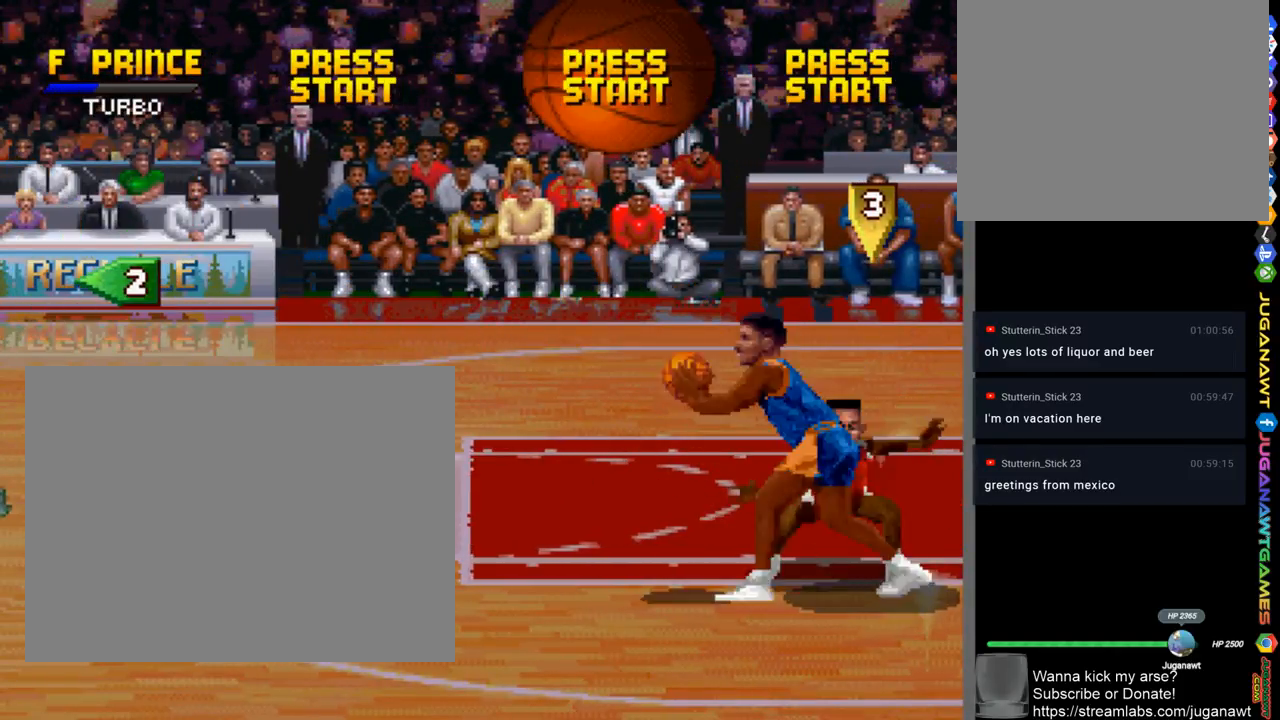
{"buttons": ["DPAD_UP", "DPAD_LEFT"], "left_stick": "center", "right_stick": "center", "events": [[33, "CROSS", "up"], [133, "CROSS", "down"], [233, "CROSS", "up"], [333, "DPAD_LEFT", "down"], [500, "DPAD_UP", "down"]]}
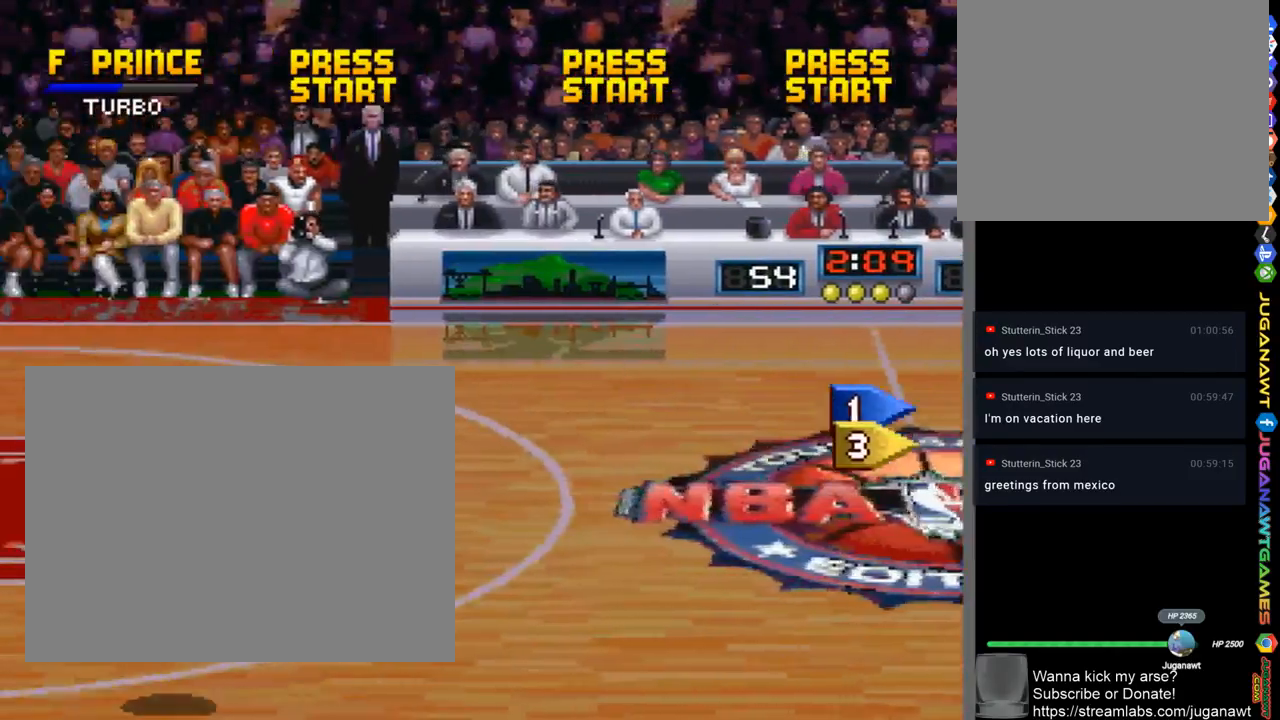
{"buttons": ["DPAD_LEFT"], "left_stick": "center", "right_stick": "center", "events": [[233, "DPAD_UP", "up"]]}
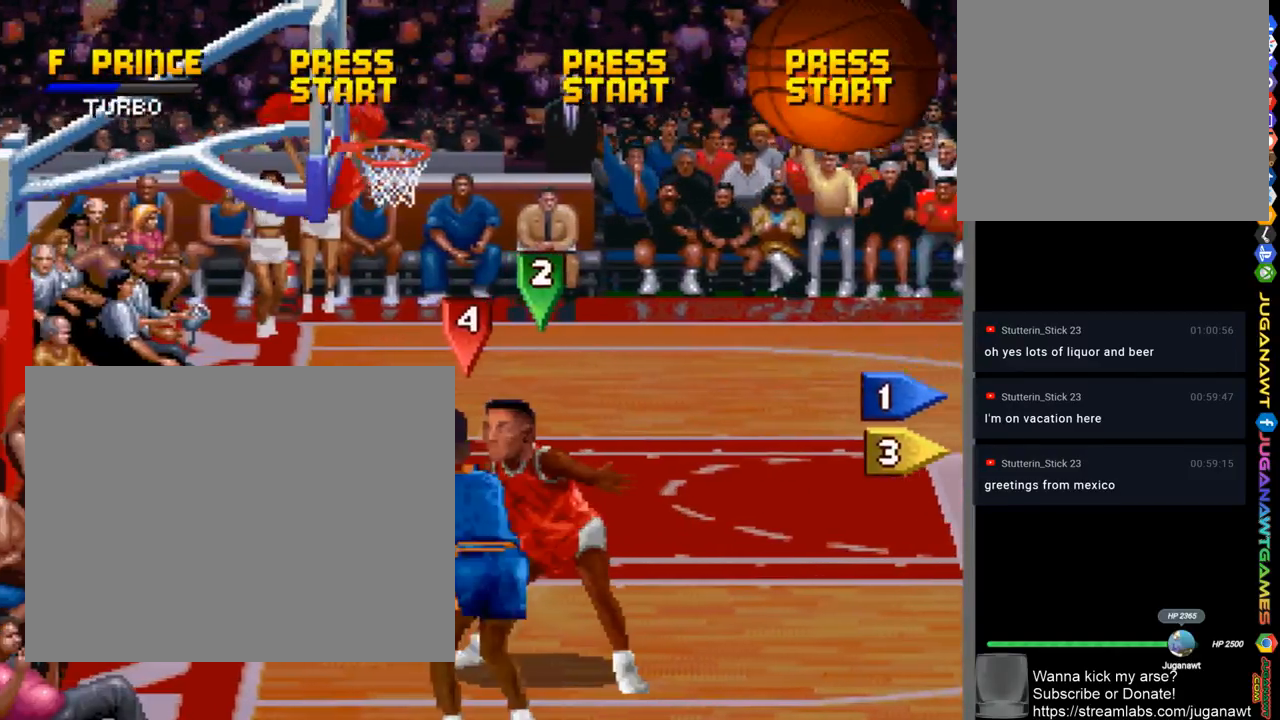
{"buttons": ["DPAD_LEFT"], "left_stick": "center", "right_stick": "center", "events": []}
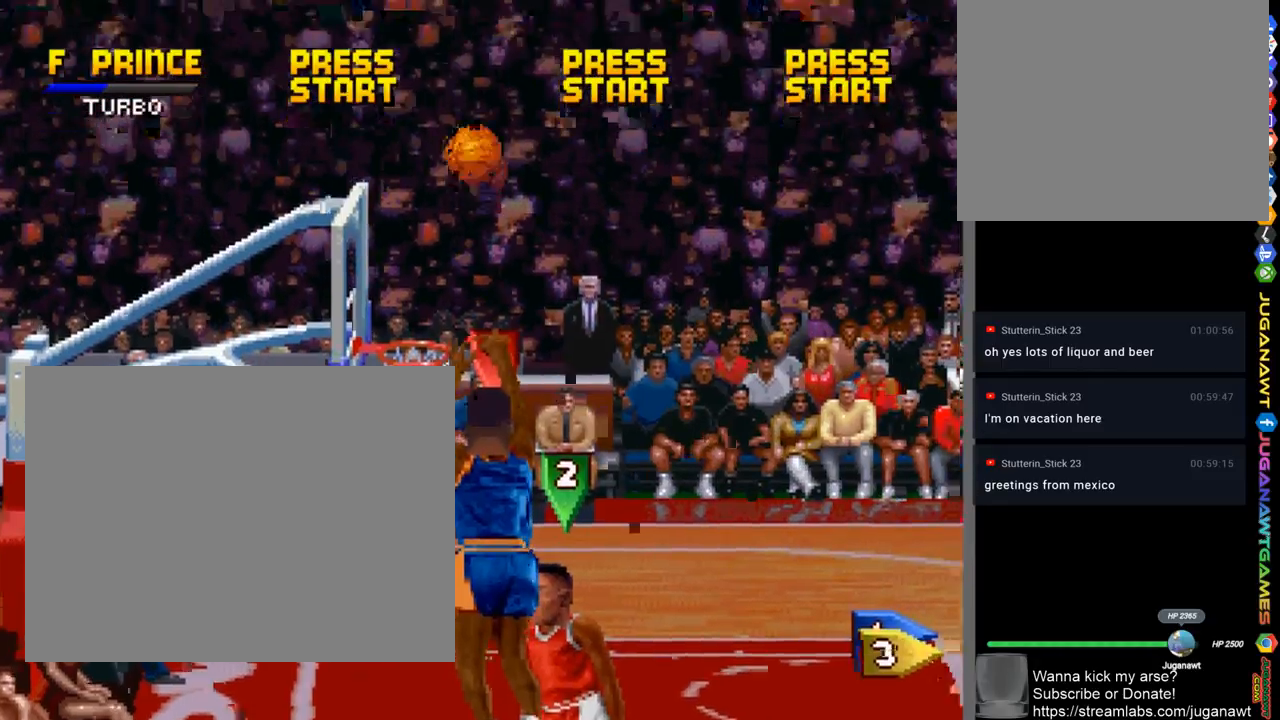
{"buttons": ["DPAD_LEFT"], "left_stick": "center", "right_stick": "center", "events": []}
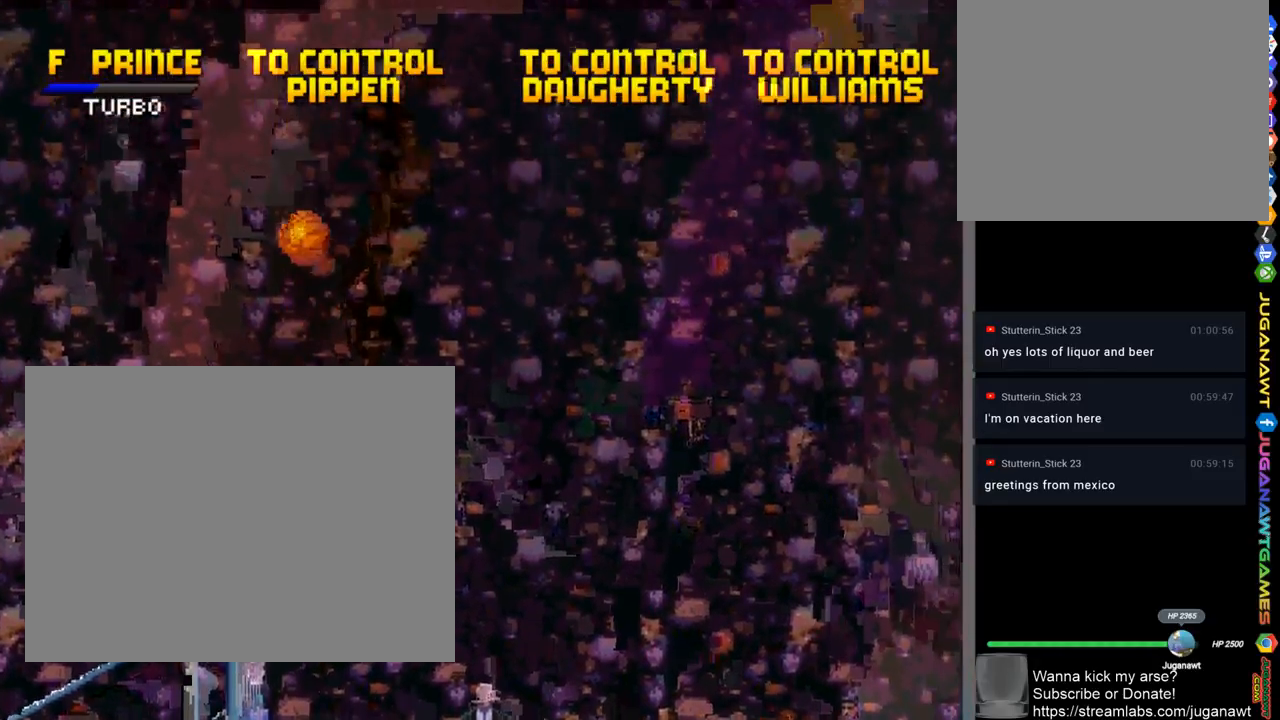
{"buttons": ["DPAD_LEFT"], "left_stick": "center", "right_stick": "center", "events": []}
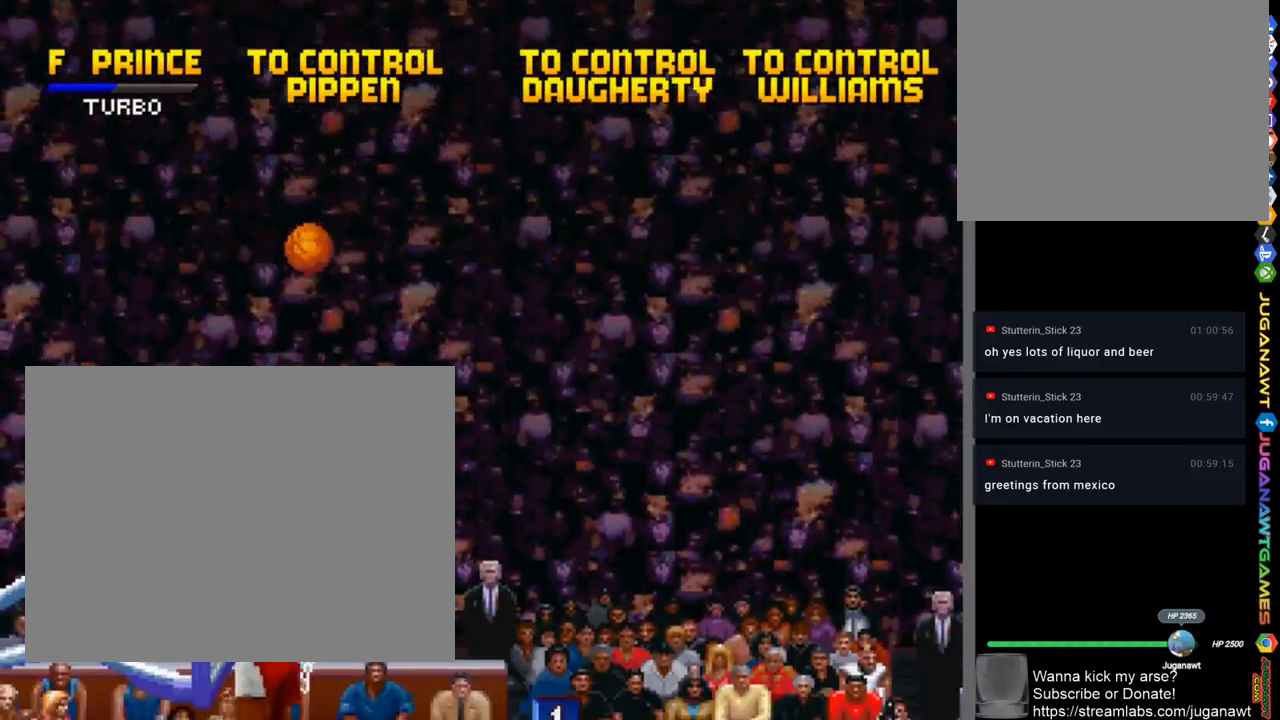
{"buttons": [], "left_stick": "center", "right_stick": "center", "events": [[33, "SQUARE", "down"], [67, "DPAD_LEFT", "up"], [367, "SQUARE", "up"]]}
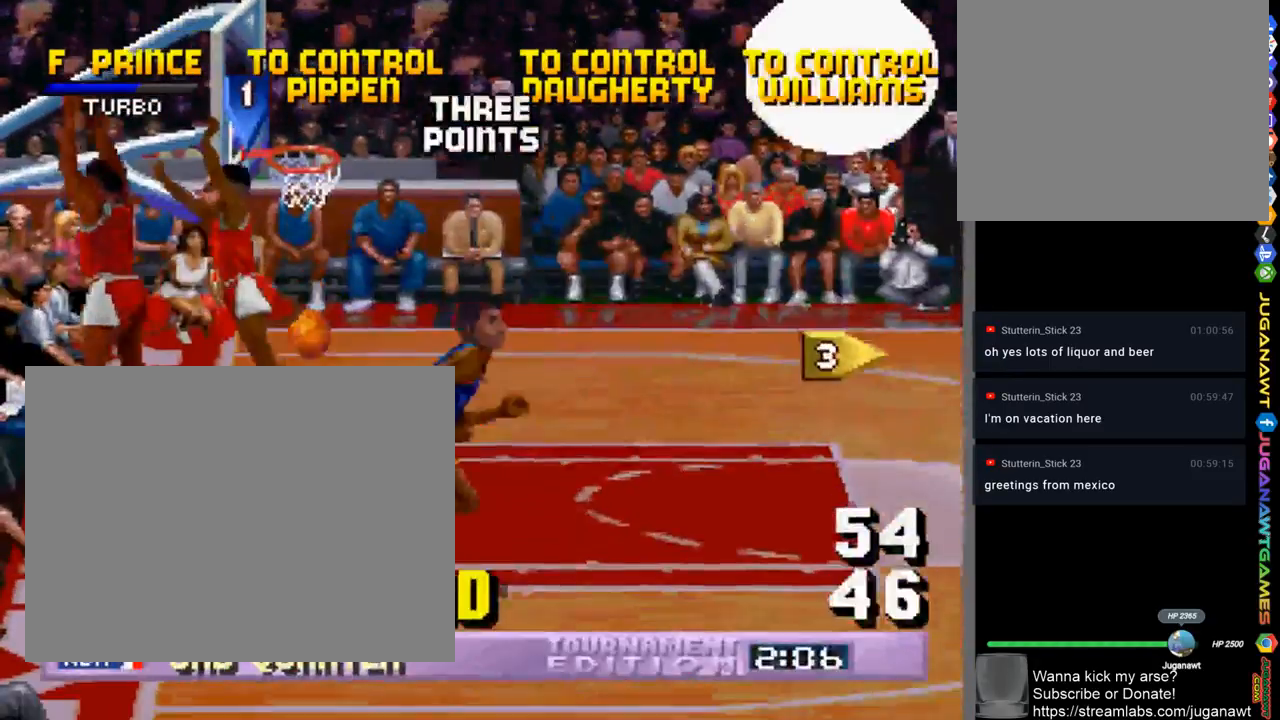
{"buttons": ["DPAD_RIGHT"], "left_stick": "center", "right_stick": "center", "events": [[233, "DPAD_RIGHT", "down"]]}
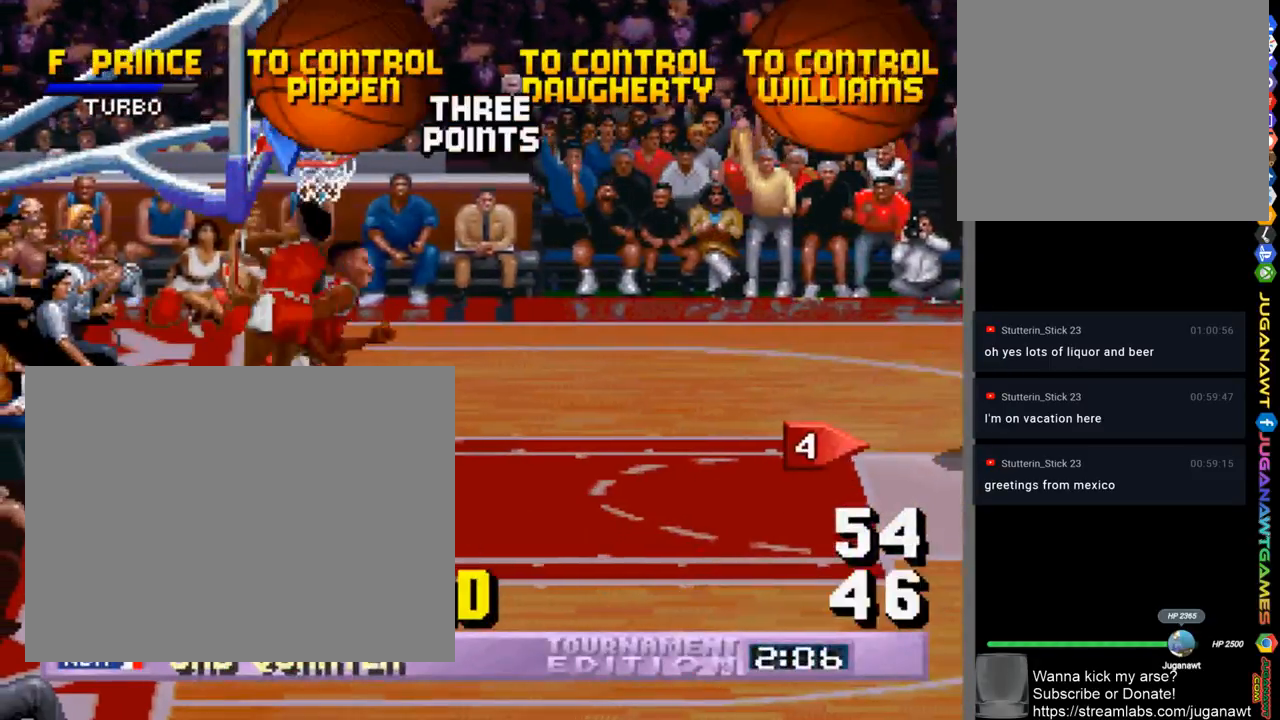
{"buttons": ["CROSS", "DPAD_RIGHT"], "left_stick": "center", "right_stick": "center", "events": [[133, "CROSS", "down"], [167, "CROSS", "up"], [300, "CROSS", "down"], [333, "CROSS", "up"], [467, "CROSS", "down"]]}
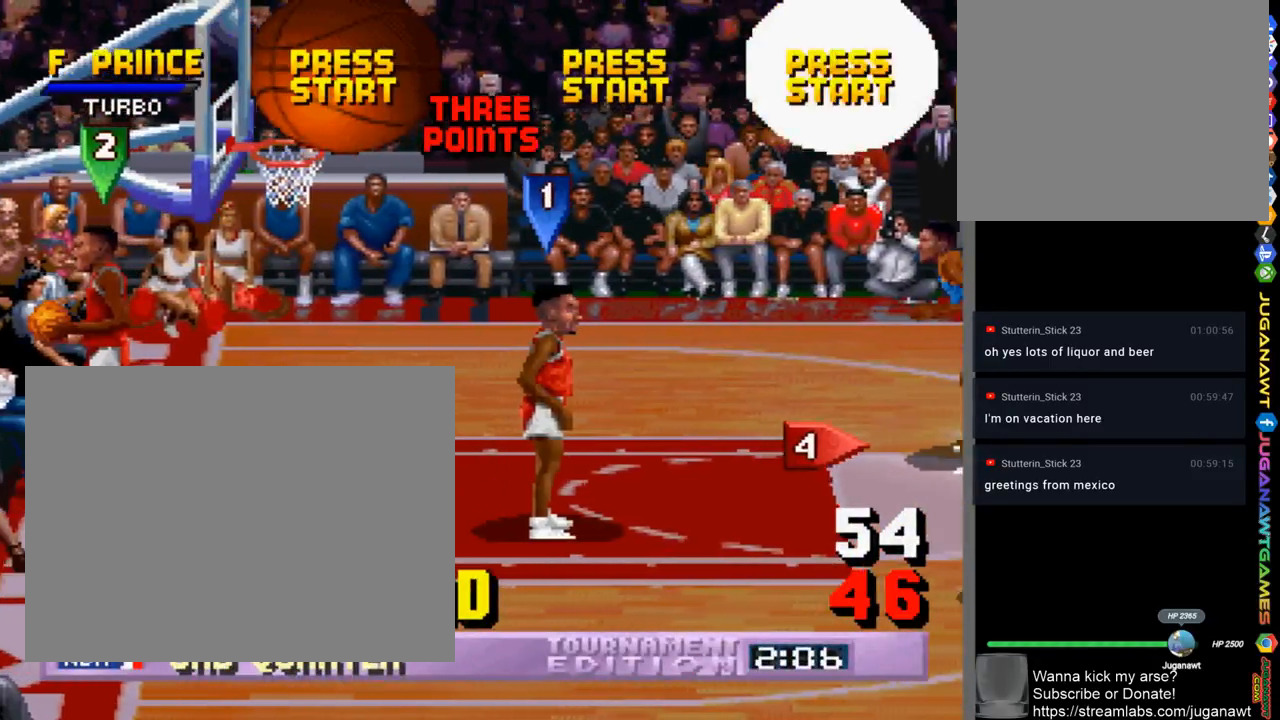
{"buttons": ["DPAD_RIGHT"], "left_stick": "center", "right_stick": "center", "events": [[33, "CROSS", "up"], [133, "CROSS", "down"], [200, "CROSS", "up"], [267, "CROSS", "down"], [333, "CROSS", "up"], [433, "CROSS", "down"], [500, "CROSS", "up"]]}
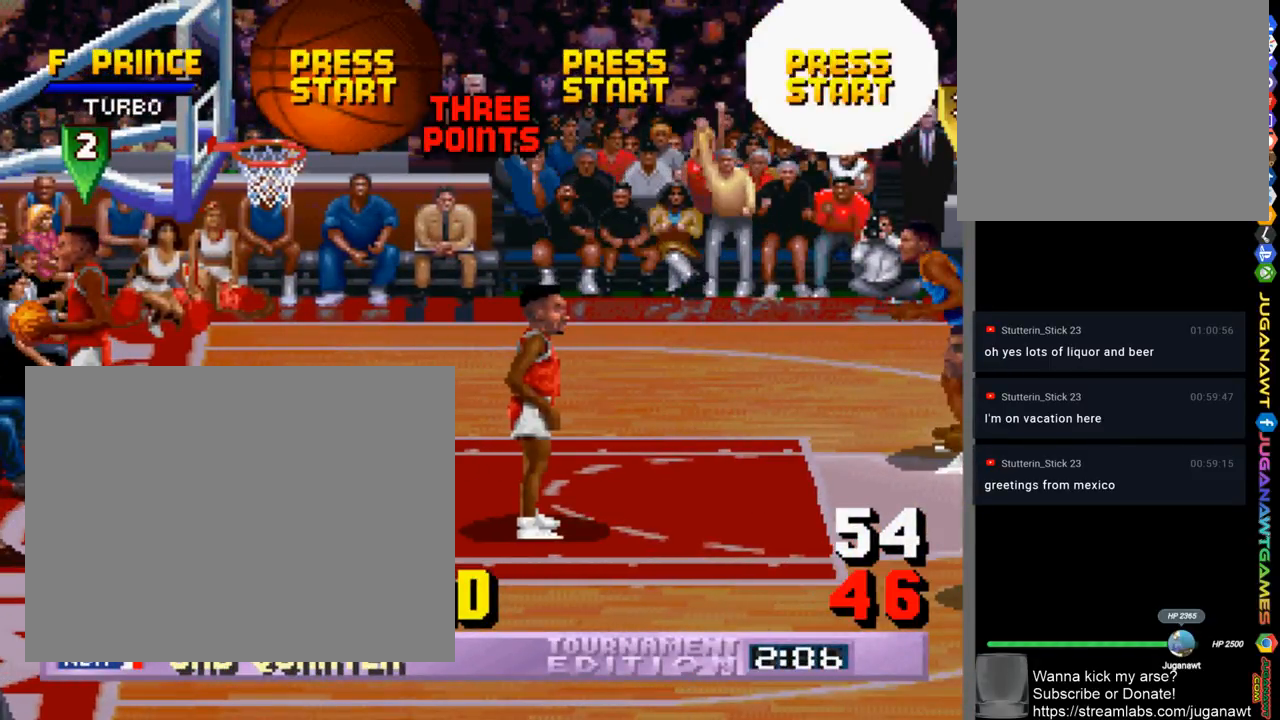
{"buttons": ["DPAD_RIGHT"], "left_stick": "center", "right_stick": "center", "events": [[100, "CROSS", "down"], [167, "CROSS", "up"], [267, "CROSS", "down"], [300, "CROSS", "up"], [433, "CROSS", "down"], [467, "CROSS", "up"]]}
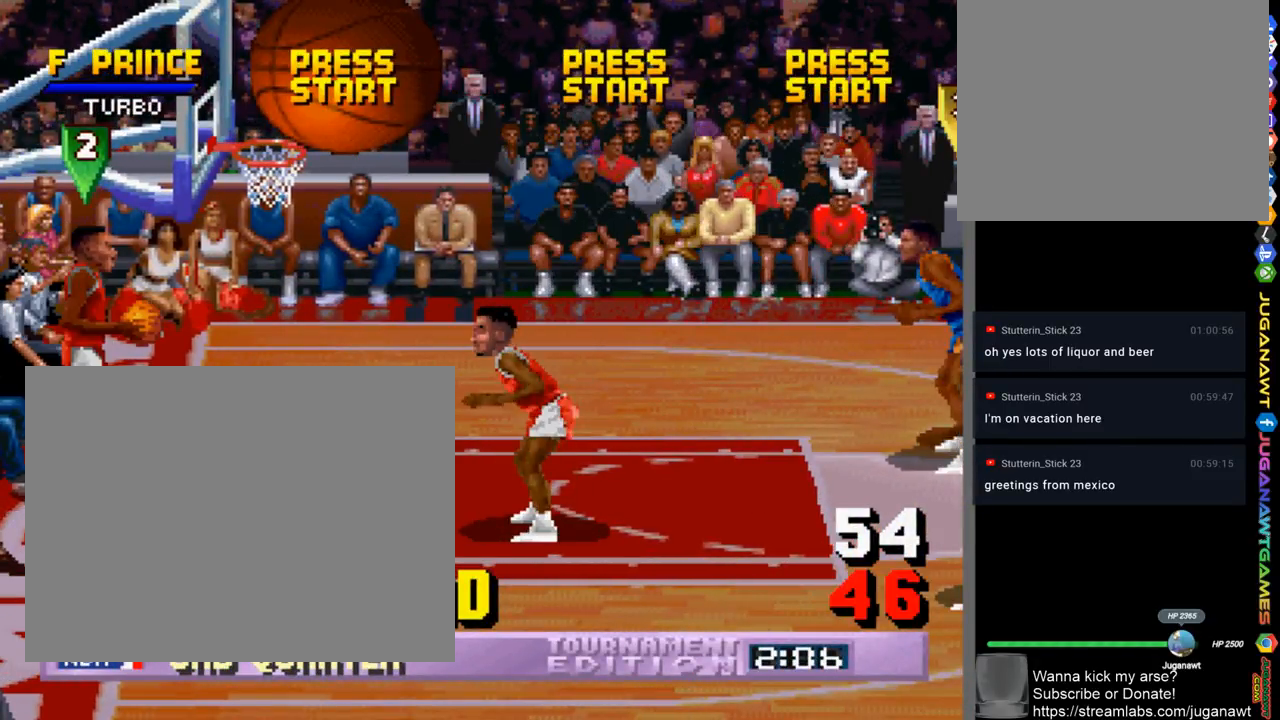
{"buttons": ["DPAD_RIGHT"], "left_stick": "center", "right_stick": "center", "events": [[233, "CROSS", "down"], [267, "CROSS", "up"], [400, "CROSS", "down"], [467, "CROSS", "up"]]}
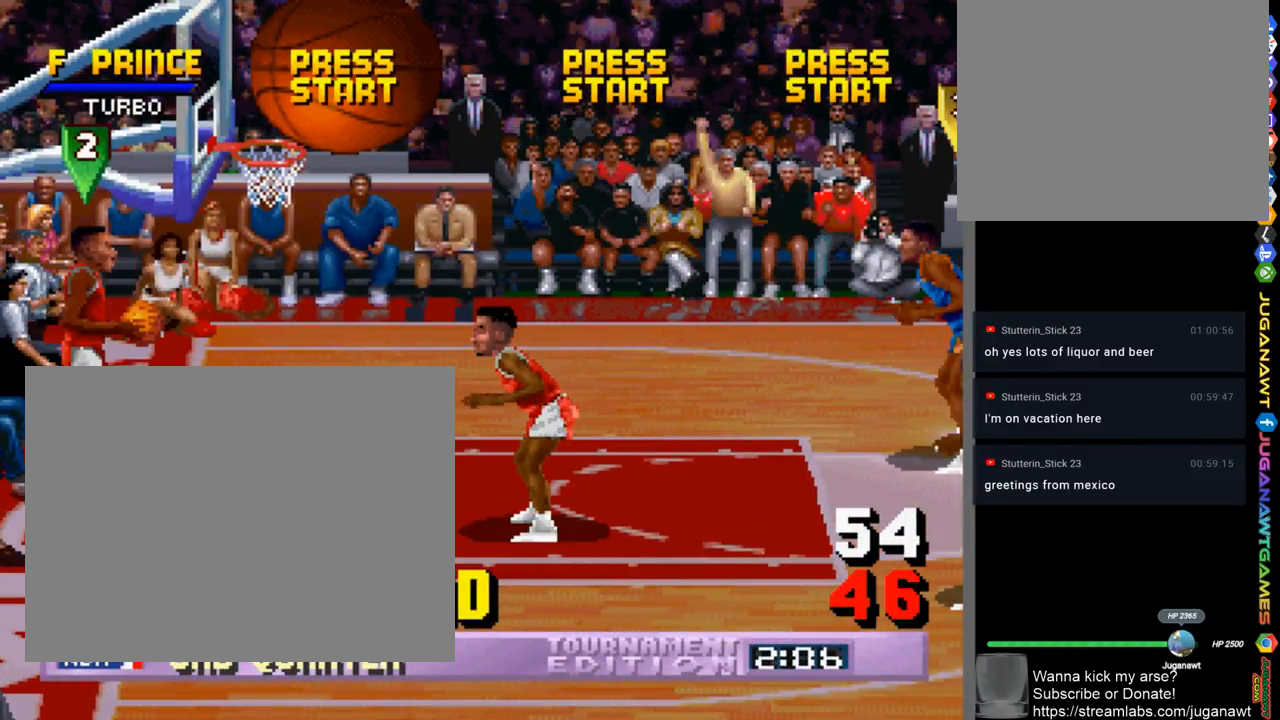
{"buttons": ["DPAD_DOWN", "DPAD_RIGHT"], "left_stick": "center", "right_stick": "center", "events": [[67, "DPAD_DOWN", "down"]]}
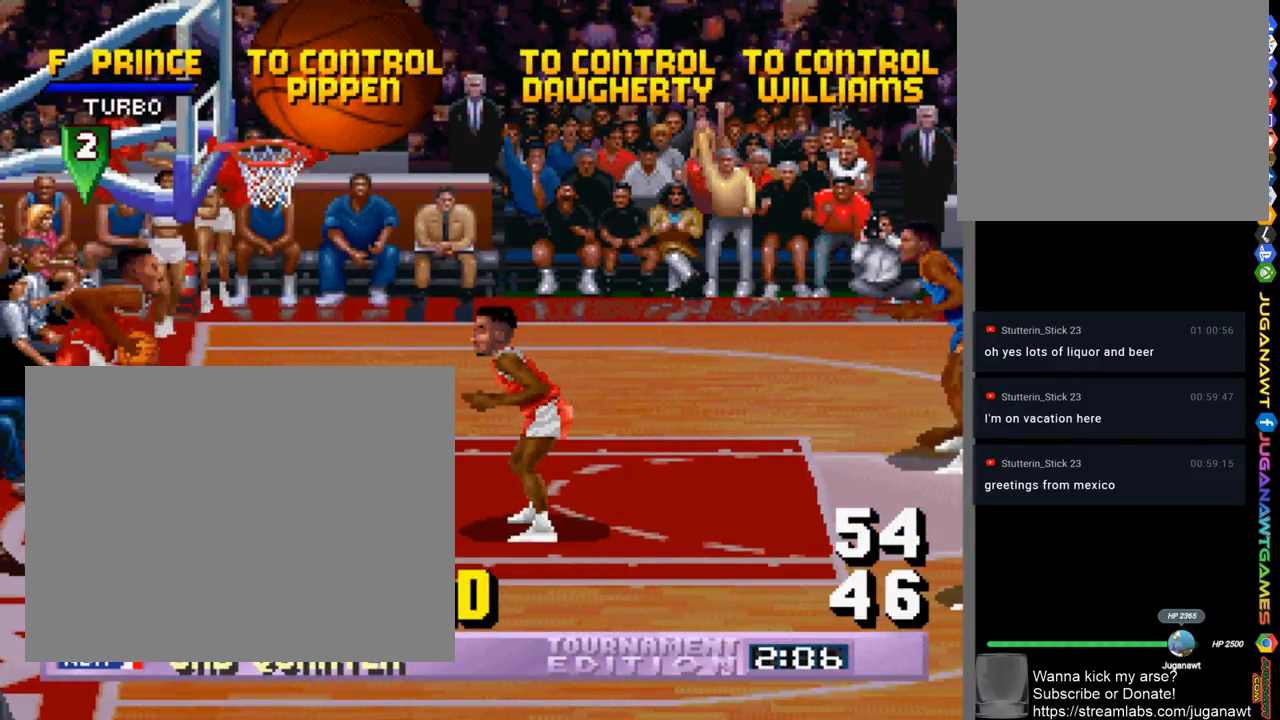
{"buttons": ["DPAD_DOWN", "DPAD_RIGHT"], "left_stick": "center", "right_stick": "center", "events": []}
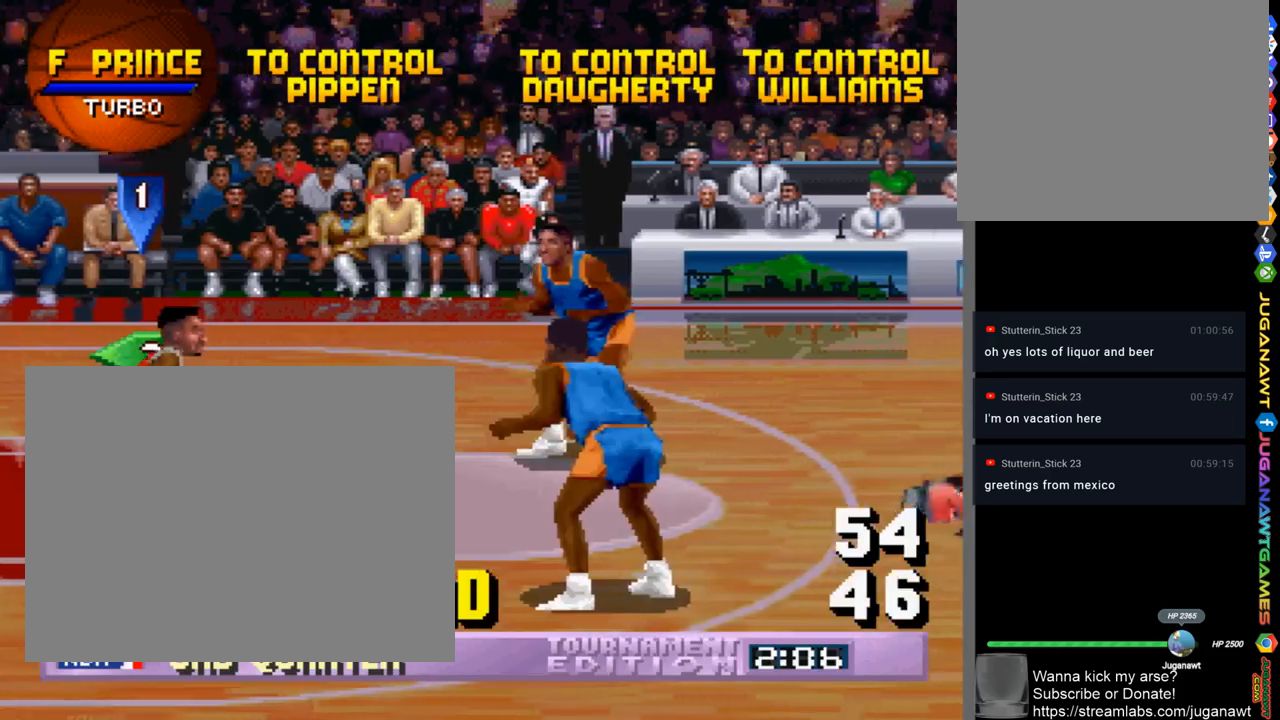
{"buttons": ["DPAD_DOWN", "DPAD_RIGHT"], "left_stick": "center", "right_stick": "center", "events": []}
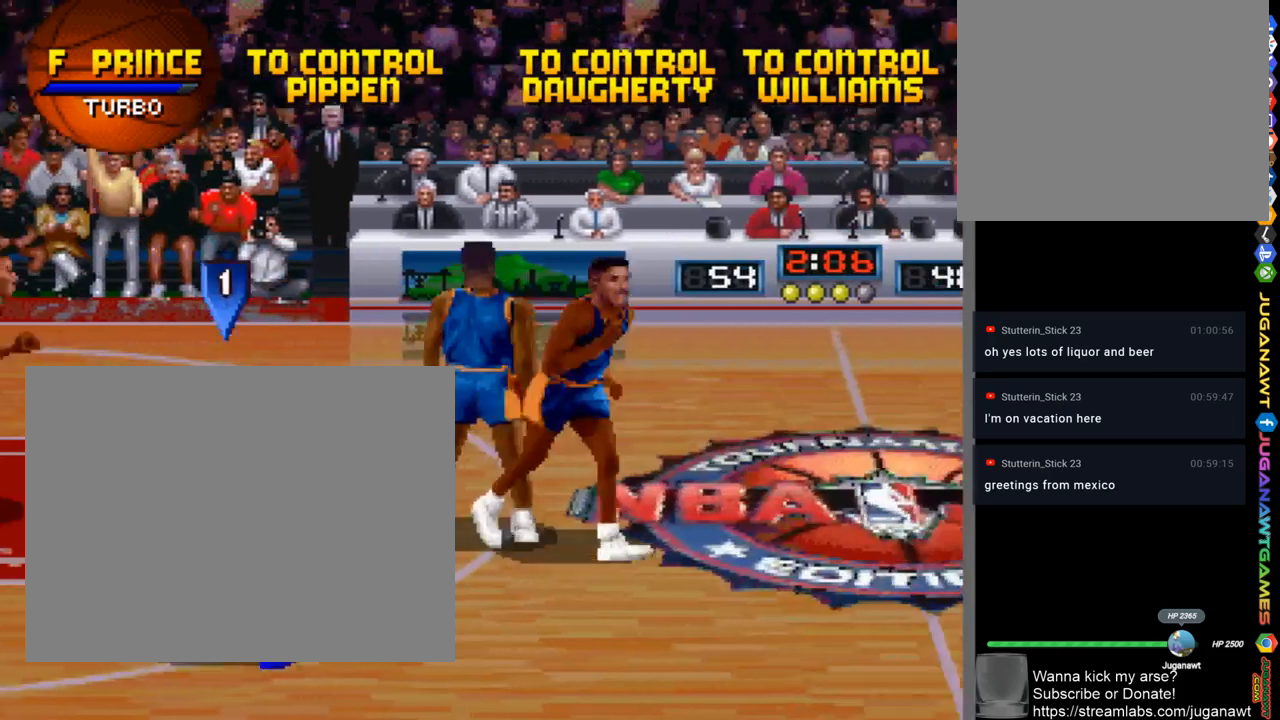
{"buttons": ["DPAD_RIGHT"], "left_stick": "center", "right_stick": "center", "events": [[167, "DPAD_DOWN", "up"]]}
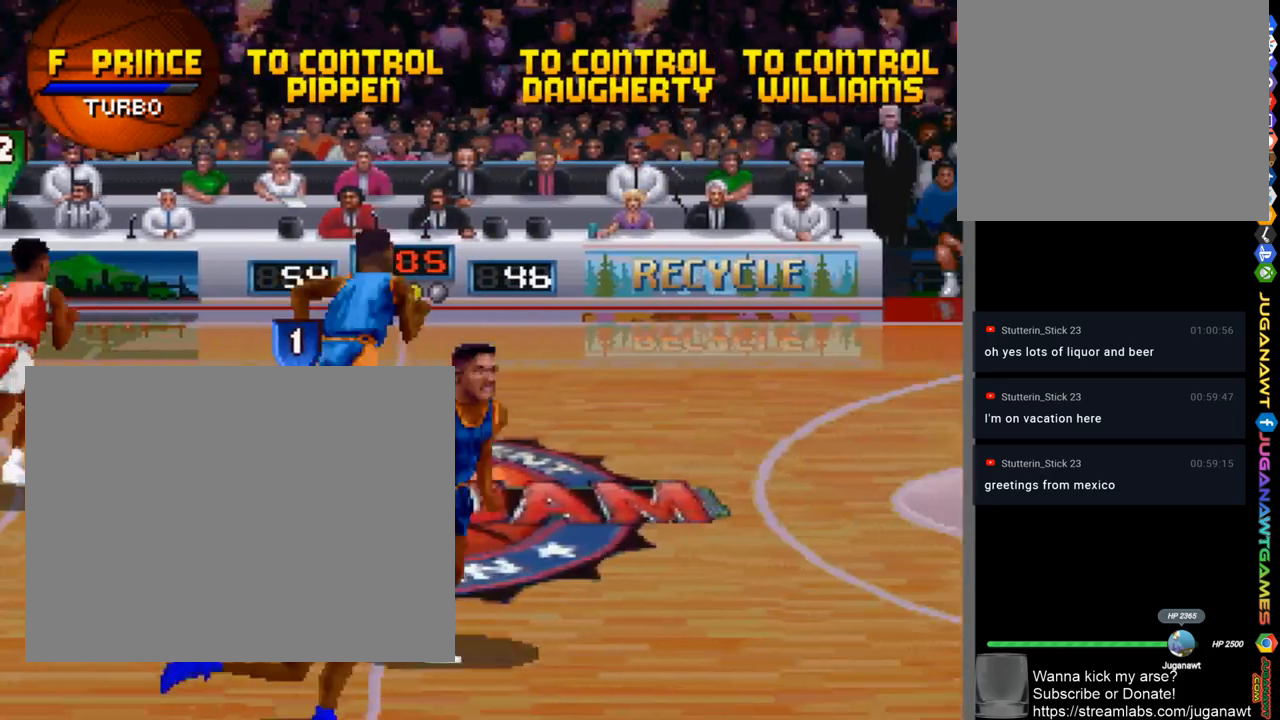
{"buttons": ["DPAD_RIGHT"], "left_stick": "center", "right_stick": "center", "events": []}
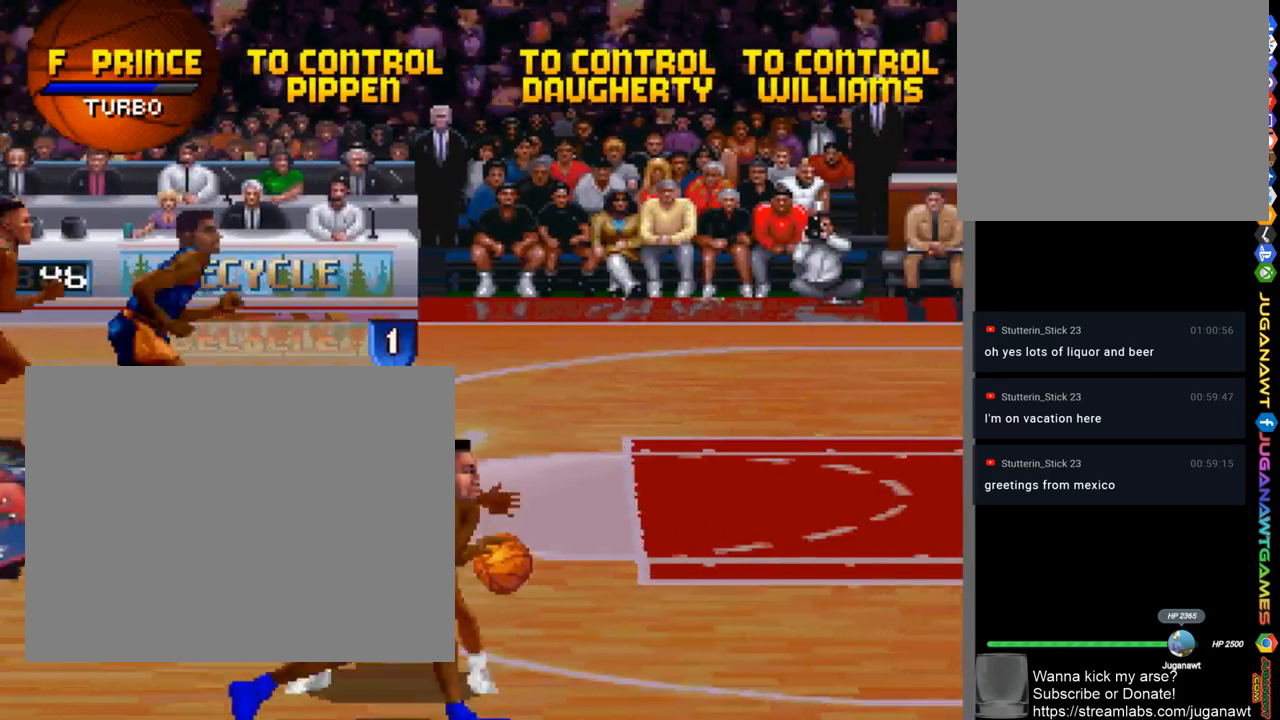
{"buttons": ["DPAD_UP", "DPAD_RIGHT"], "left_stick": "center", "right_stick": "center", "events": [[67, "DPAD_RIGHT", "up"], [133, "DPAD_LEFT", "down"], [400, "DPAD_UP", "down"], [433, "DPAD_LEFT", "up"], [500, "DPAD_RIGHT", "down"]]}
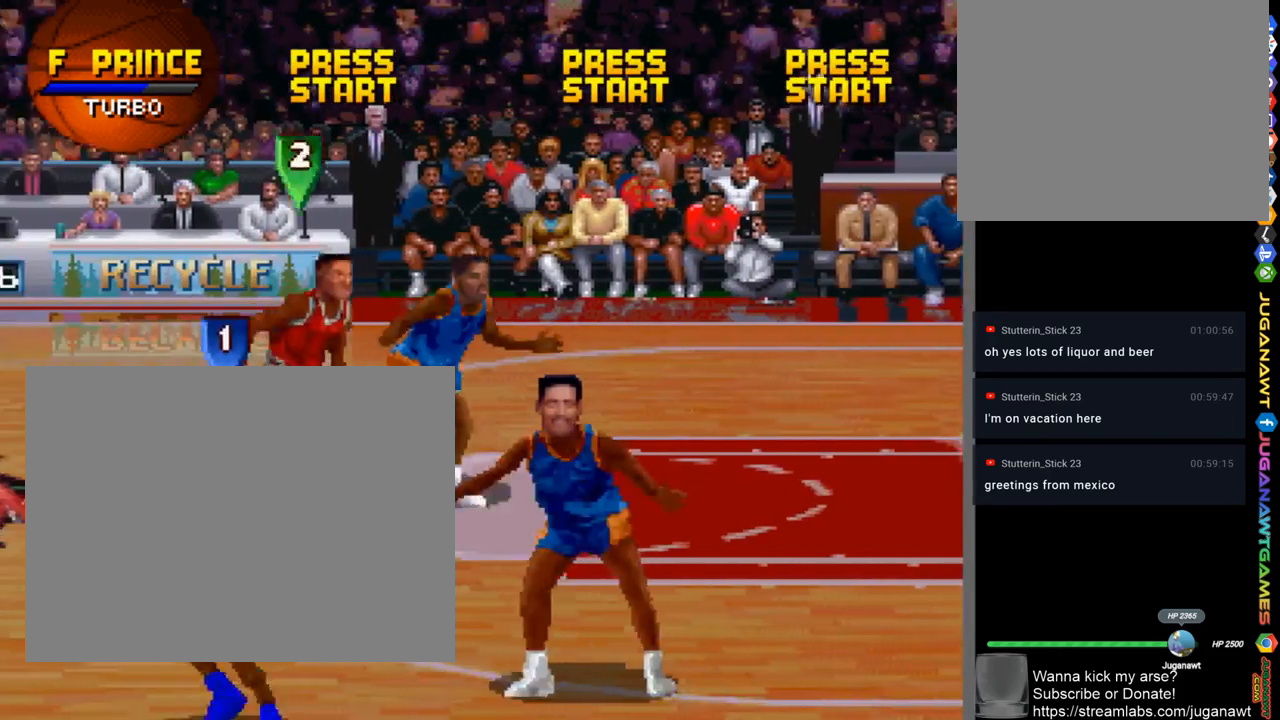
{"buttons": ["DPAD_UP"], "left_stick": "center", "right_stick": "center", "events": [[500, "DPAD_RIGHT", "up"]]}
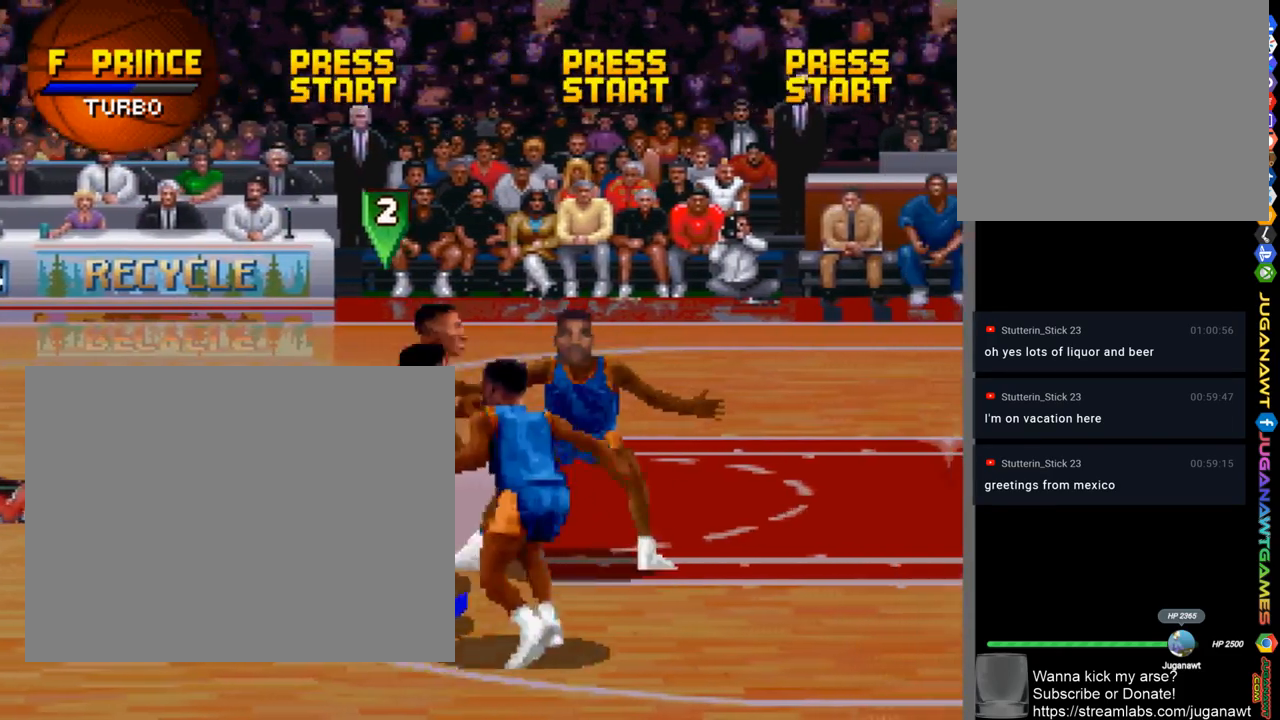
{"buttons": ["DPAD_DOWN", "DPAD_RIGHT"], "left_stick": "center", "right_stick": "center", "events": [[33, "DPAD_LEFT", "down"], [33, "DPAD_UP", "up"], [167, "DPAD_DOWN", "down"], [367, "DPAD_LEFT", "up"], [500, "DPAD_RIGHT", "down"]]}
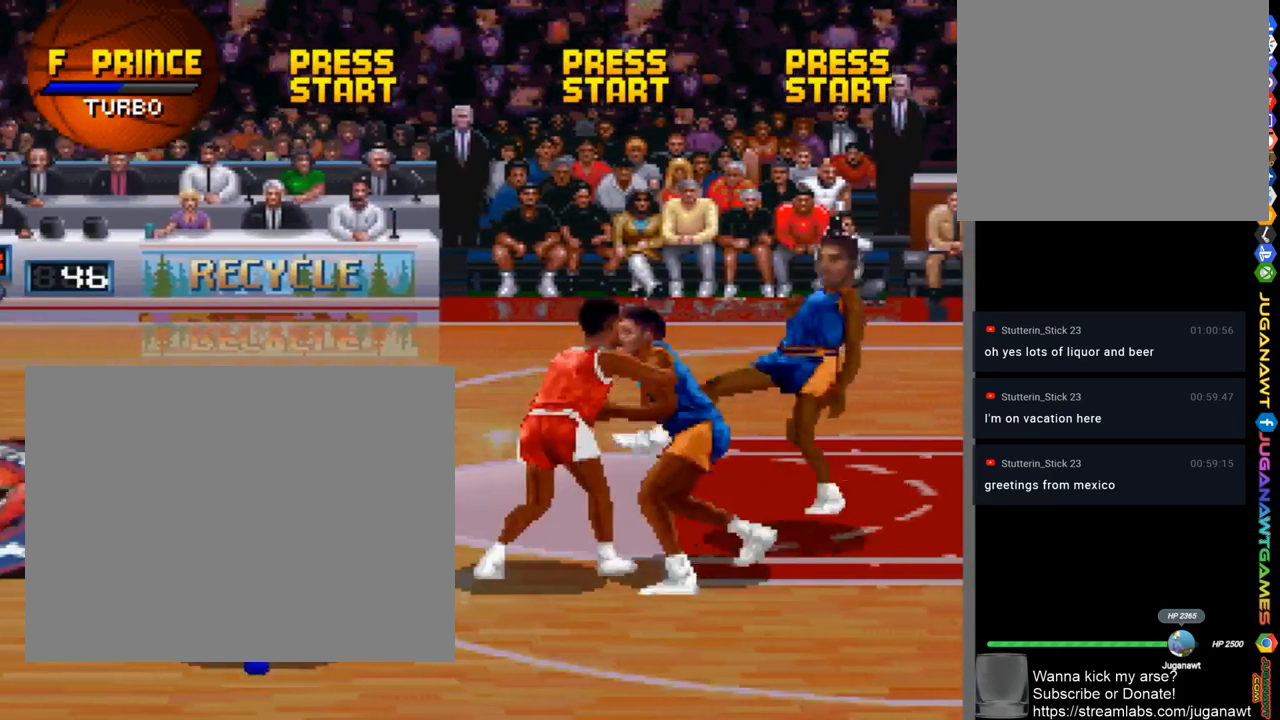
{"buttons": ["SQUARE"], "left_stick": "center", "right_stick": "center", "events": [[167, "DPAD_DOWN", "up"], [300, "DPAD_RIGHT", "up"], [300, "SQUARE", "down"]]}